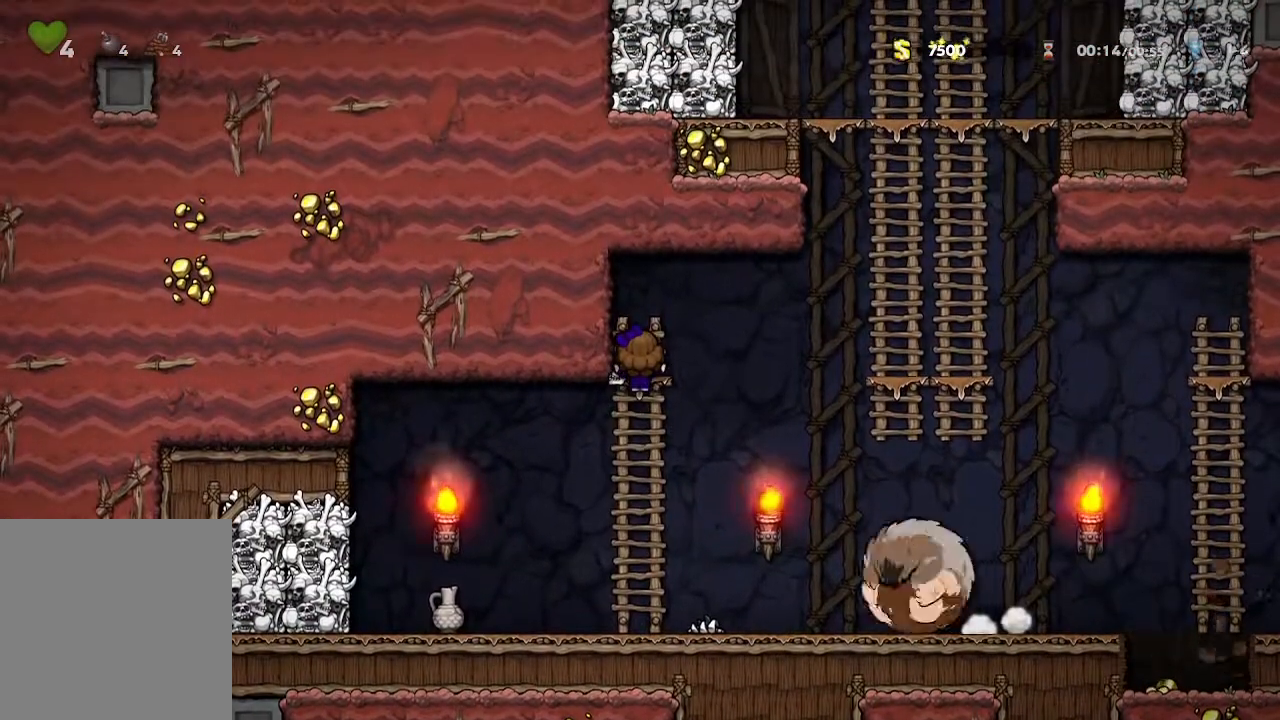
Gameplay with a controller (Xbox layout); each line is a JSON object with the inputs held at the frame after it. "events" lists button and stick changes between this image and that frame as [ms after this image, input, new state], when the widget could be followed in between.
{"buttons": [], "left_stick": "down", "right_stick": "center", "events": [[450, "left_stick", "down"]]}
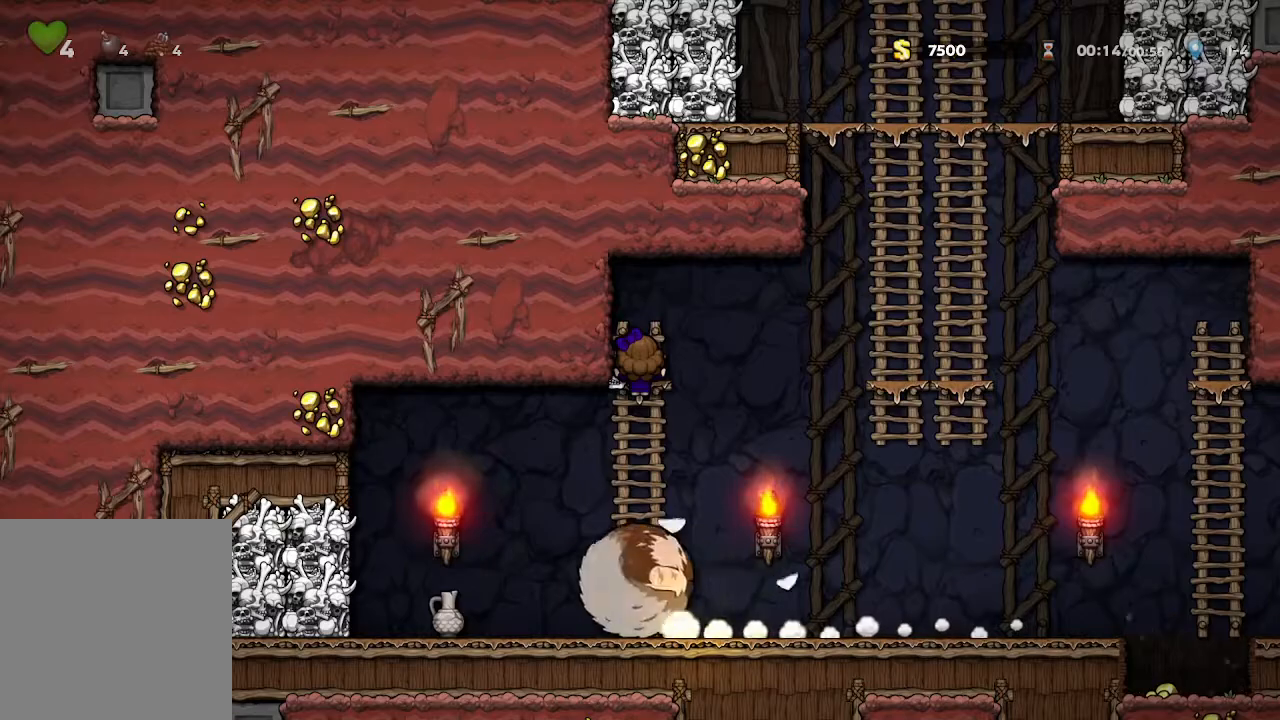
{"buttons": [], "left_stick": "down", "right_stick": "center", "events": []}
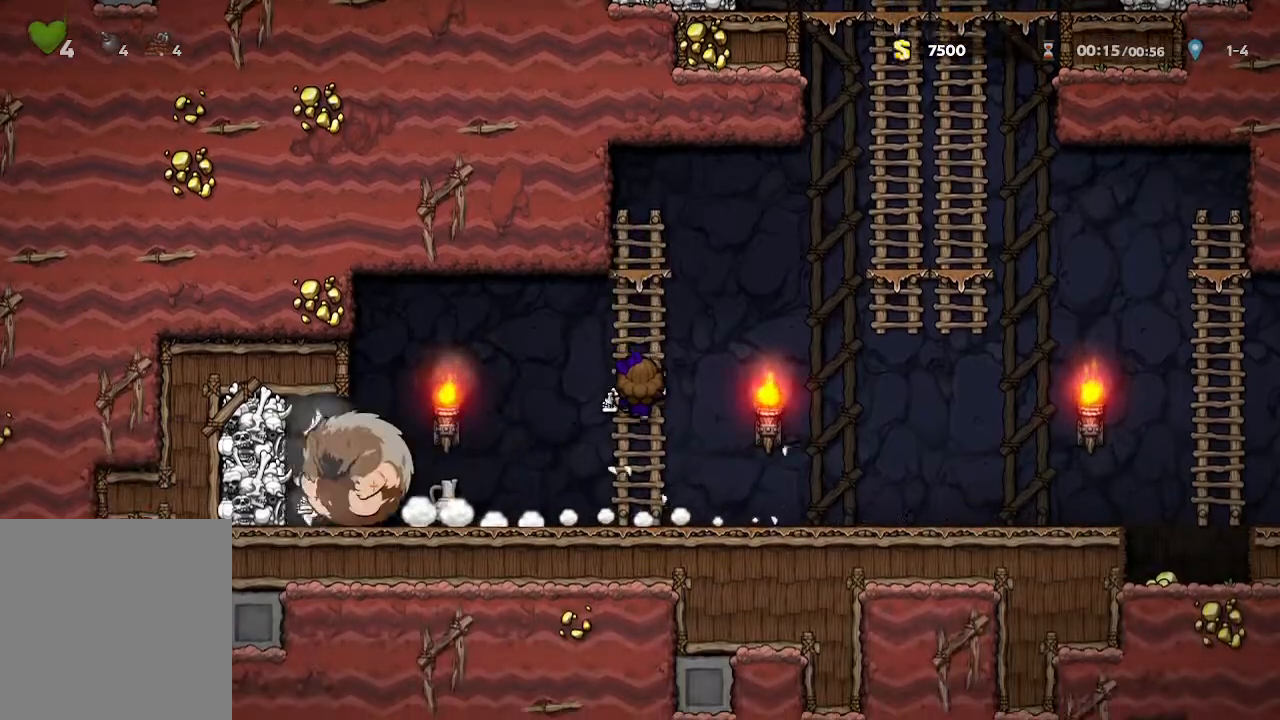
{"buttons": [], "left_stick": "down", "right_stick": "center", "events": []}
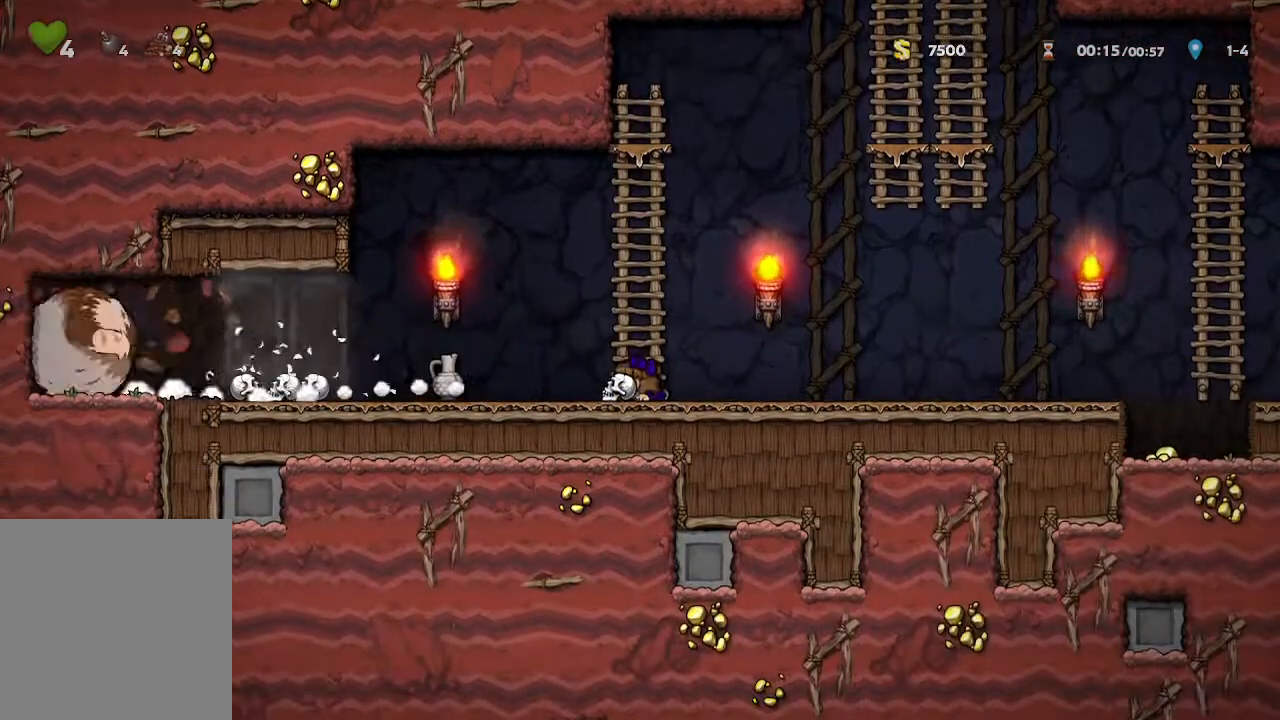
{"buttons": [], "left_stick": "left", "right_stick": "center", "events": [[100, "left_stick", "left"]]}
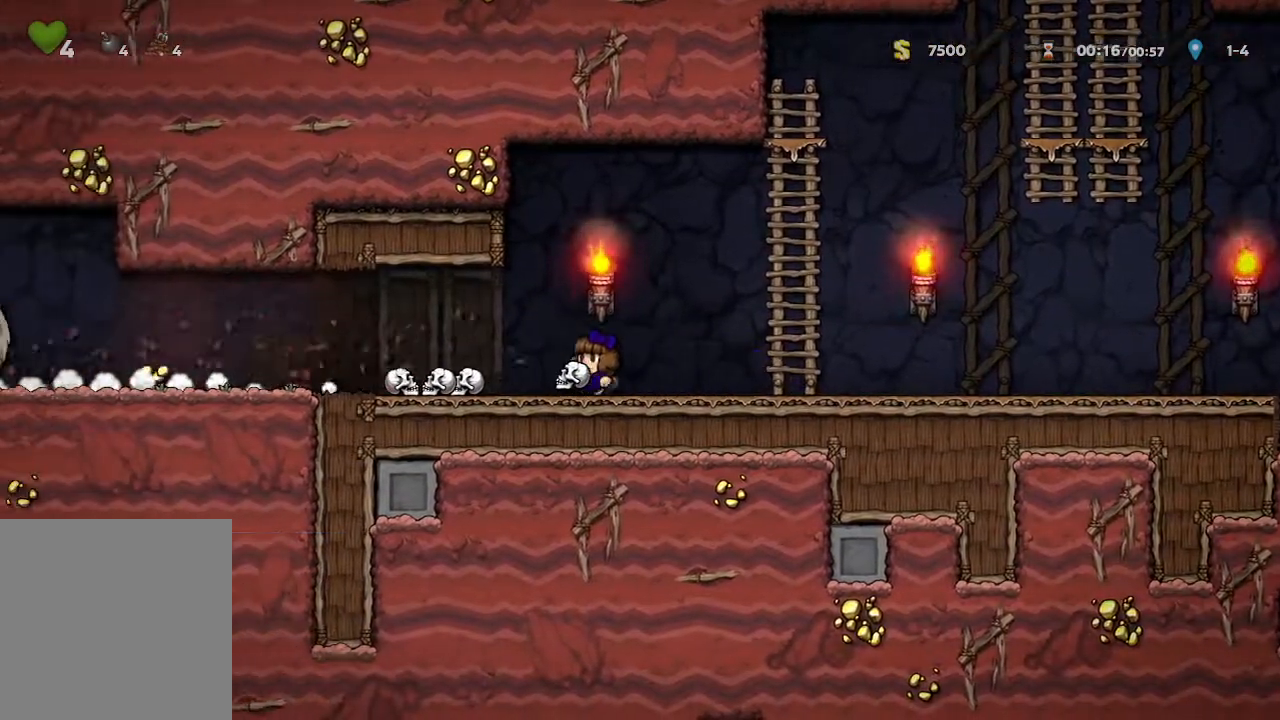
{"buttons": [], "left_stick": "left", "right_stick": "center", "events": []}
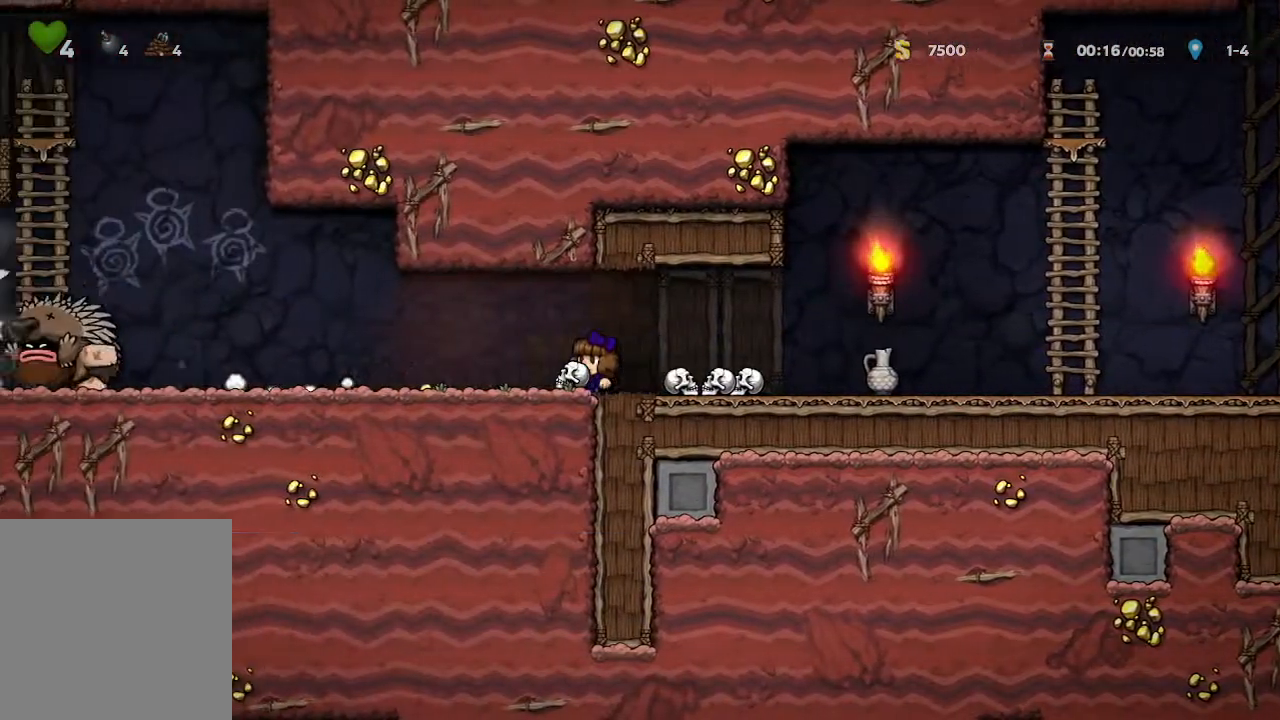
{"buttons": [], "left_stick": "center", "right_stick": "center", "events": [[233, "left_stick", "center"]]}
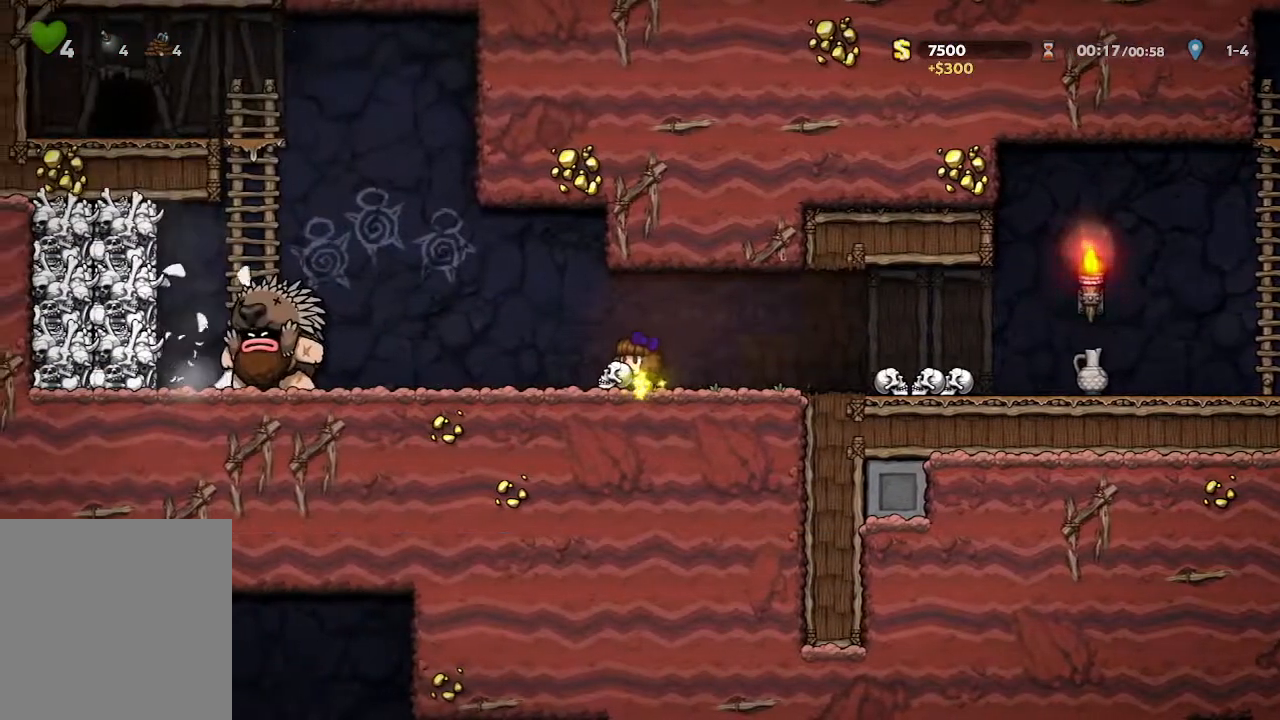
{"buttons": [], "left_stick": "right", "right_stick": "center", "events": [[233, "left_stick", "left"], [317, "X", "down"], [383, "left_stick", "right"], [467, "X", "up"]]}
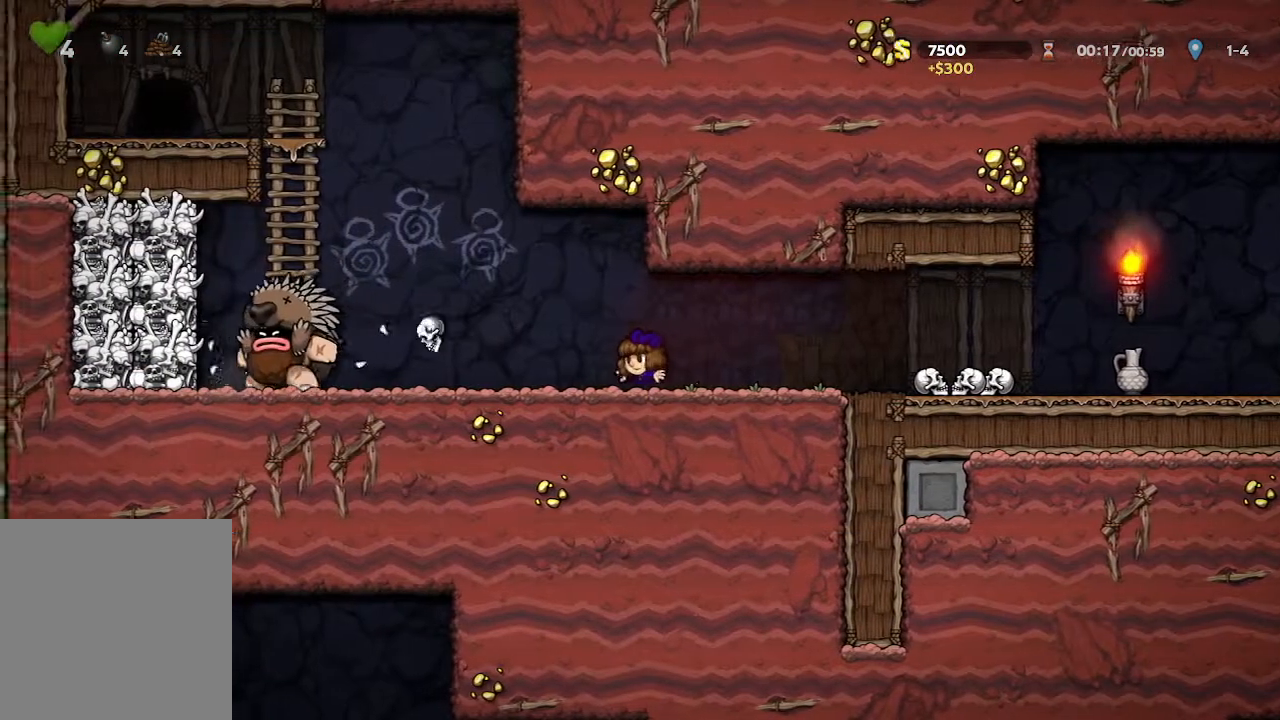
{"buttons": [], "left_stick": "right", "right_stick": "center", "events": []}
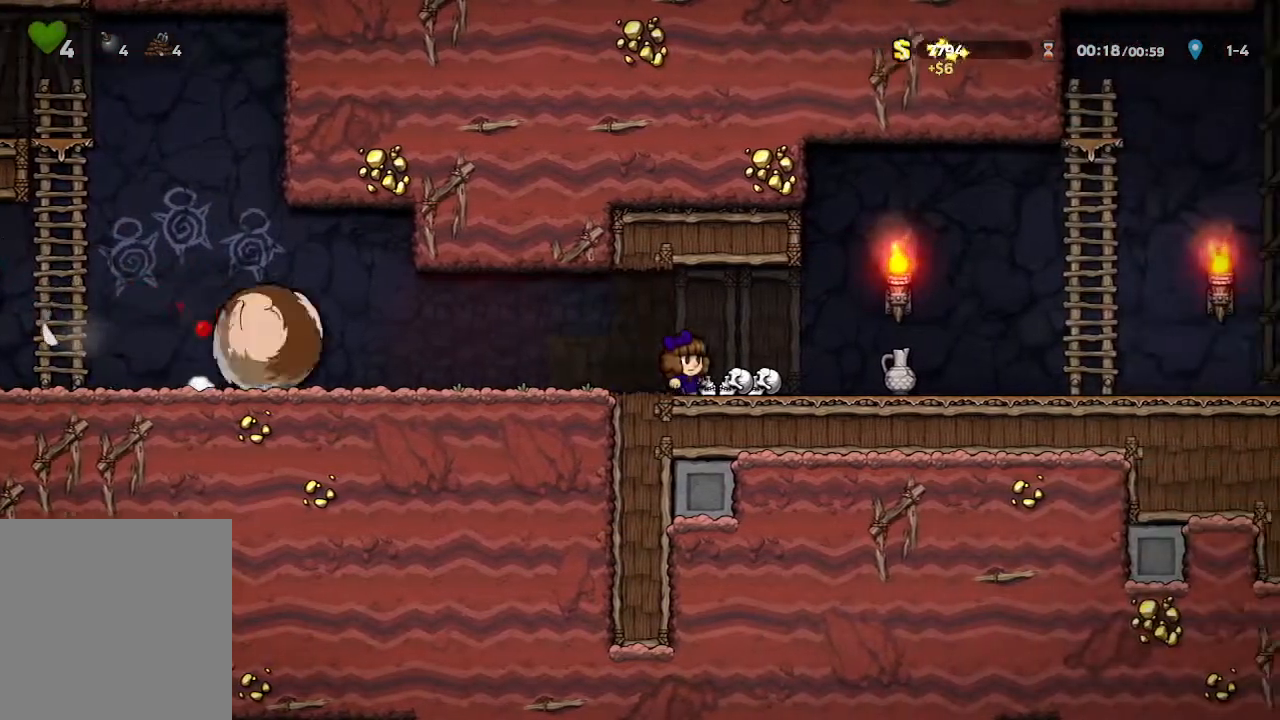
{"buttons": [], "left_stick": "right", "right_stick": "center", "events": []}
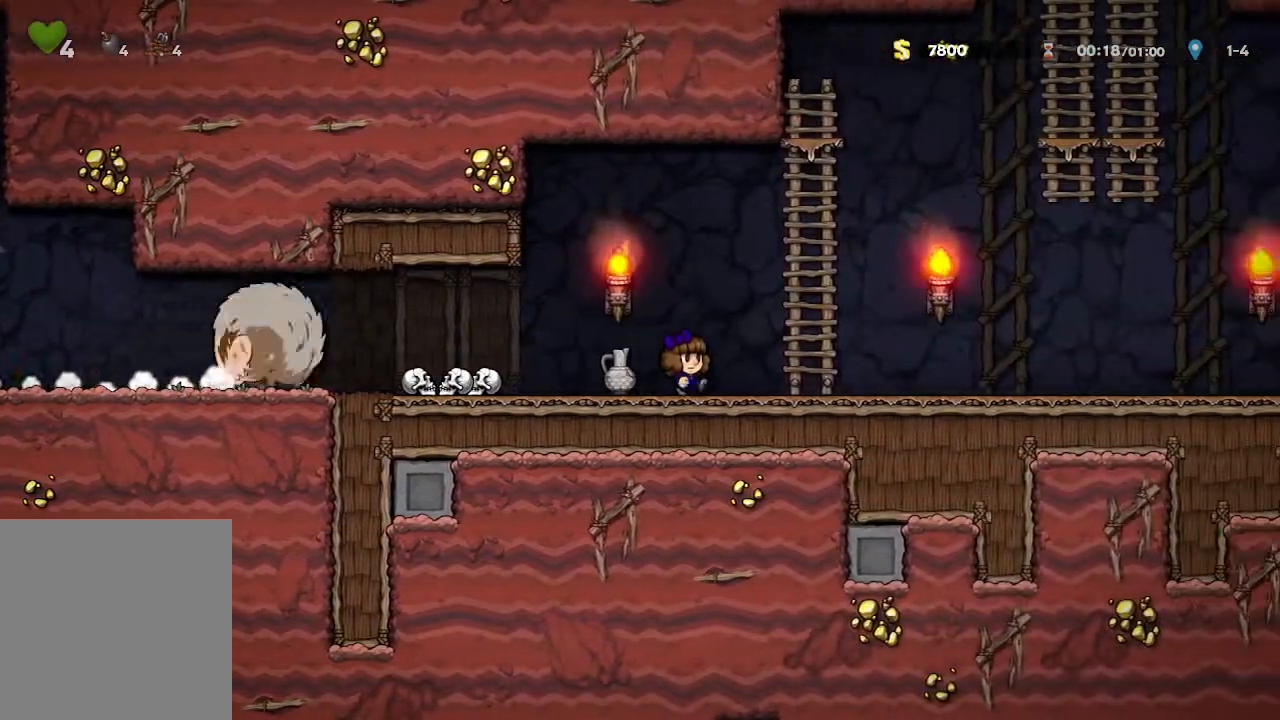
{"buttons": [], "left_stick": "up", "right_stick": "center", "events": [[183, "left_stick", "up"]]}
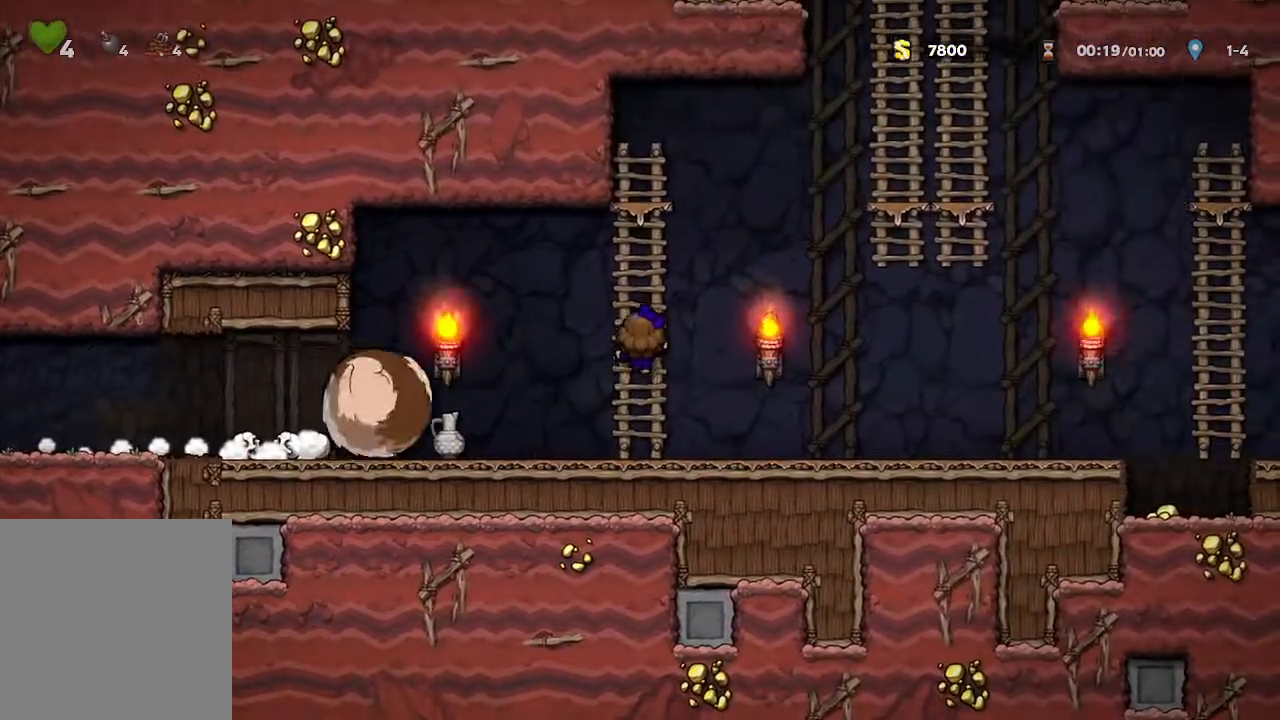
{"buttons": [], "left_stick": "center", "right_stick": "center", "events": [[367, "left_stick", "center"]]}
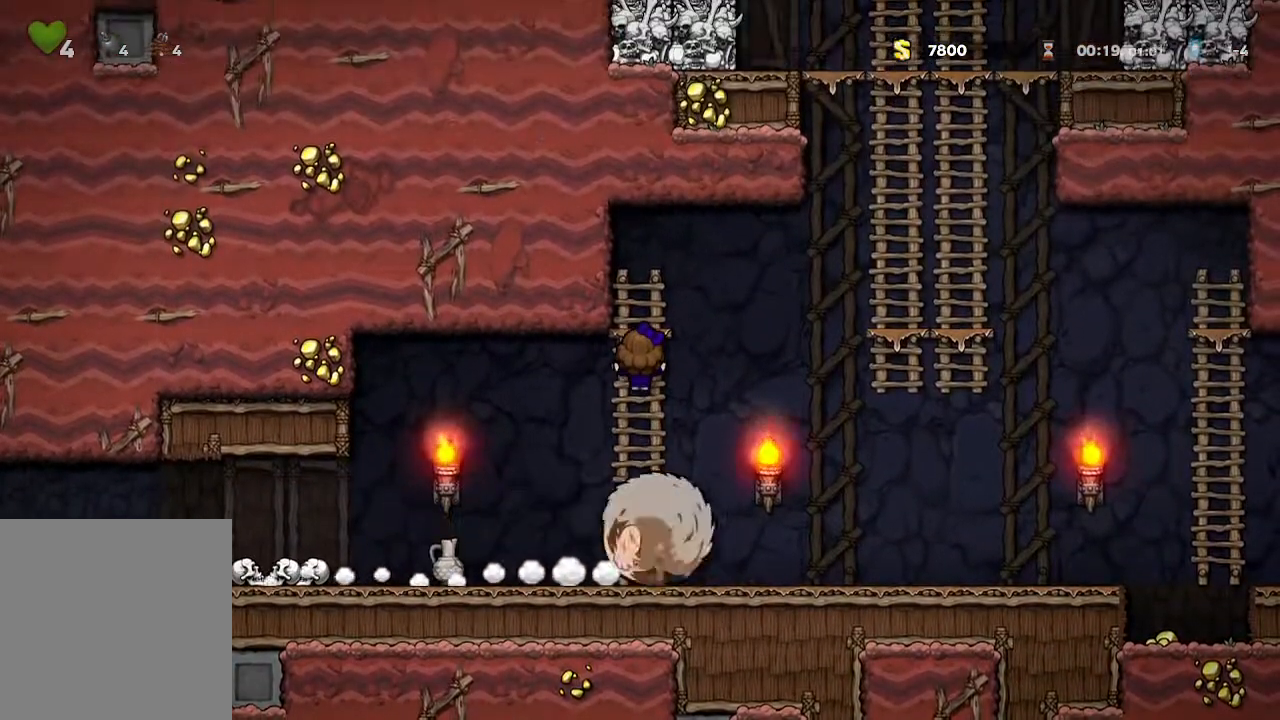
{"buttons": [], "left_stick": "down", "right_stick": "center", "events": [[317, "left_stick", "down"]]}
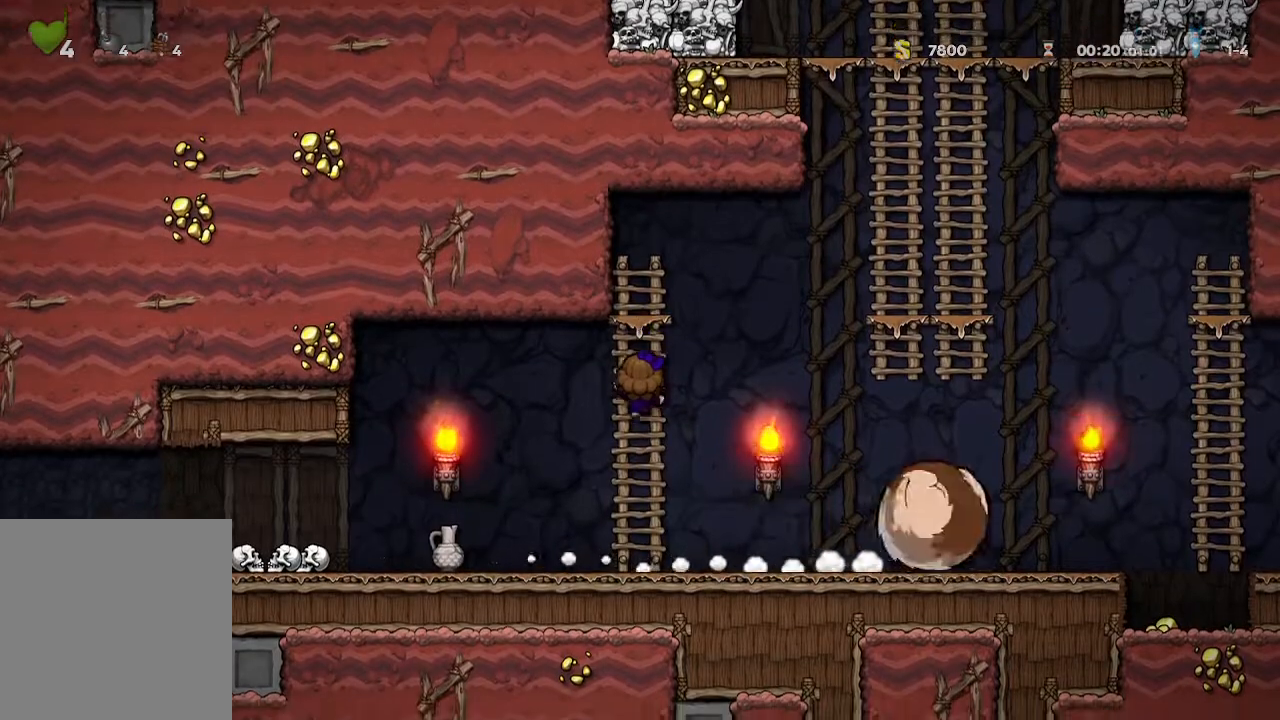
{"buttons": [], "left_stick": "down", "right_stick": "center", "events": []}
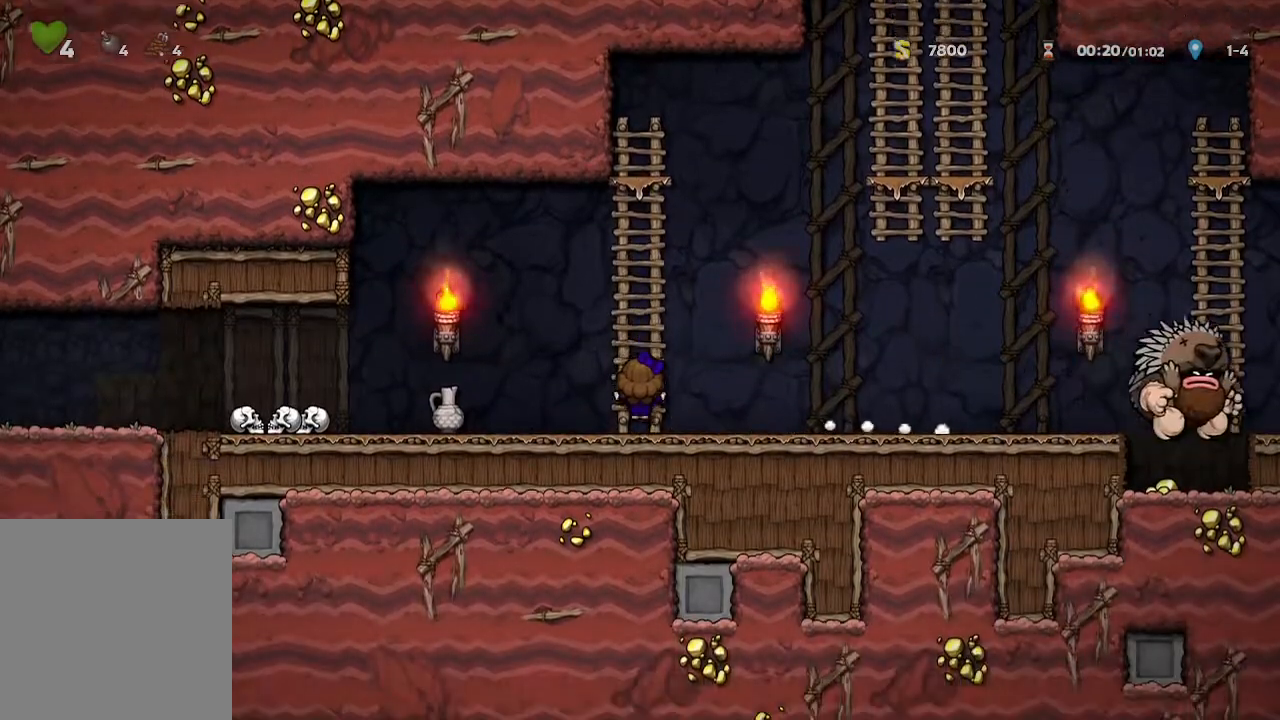
{"buttons": [], "left_stick": "right", "right_stick": "center", "events": [[67, "left_stick", "right"]]}
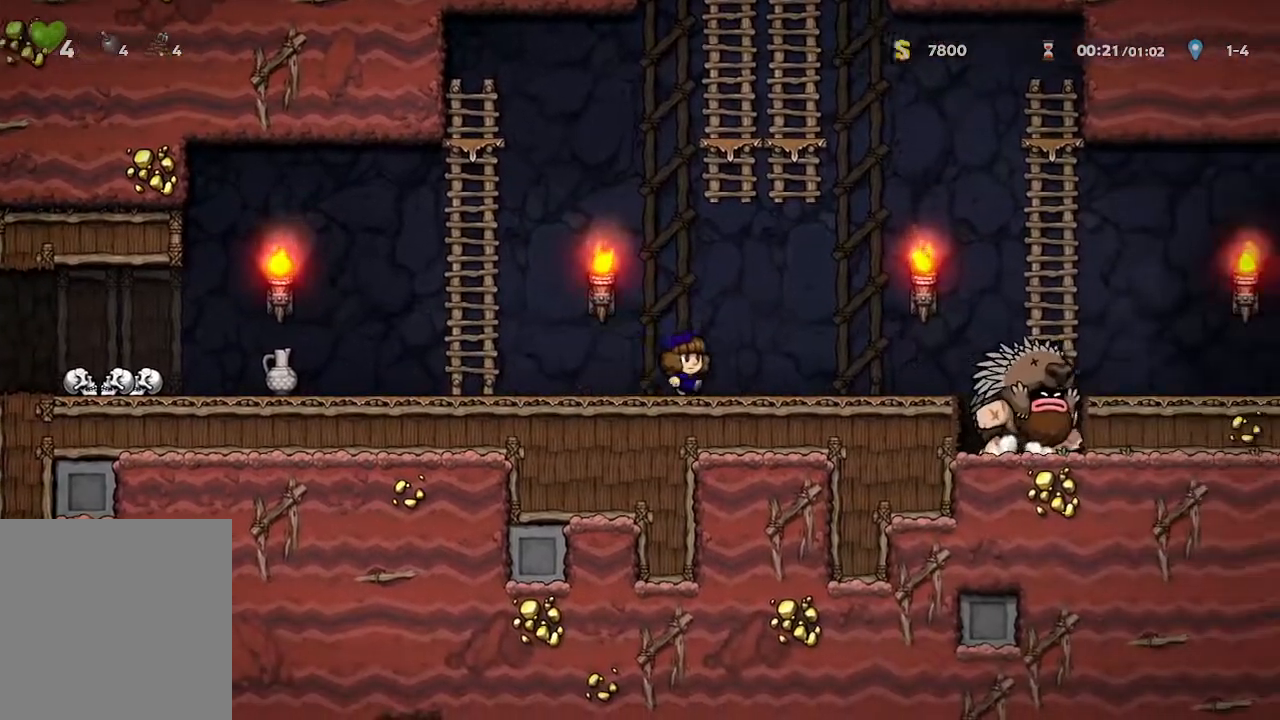
{"buttons": [], "left_stick": "center", "right_stick": "center", "events": [[200, "left_stick", "center"]]}
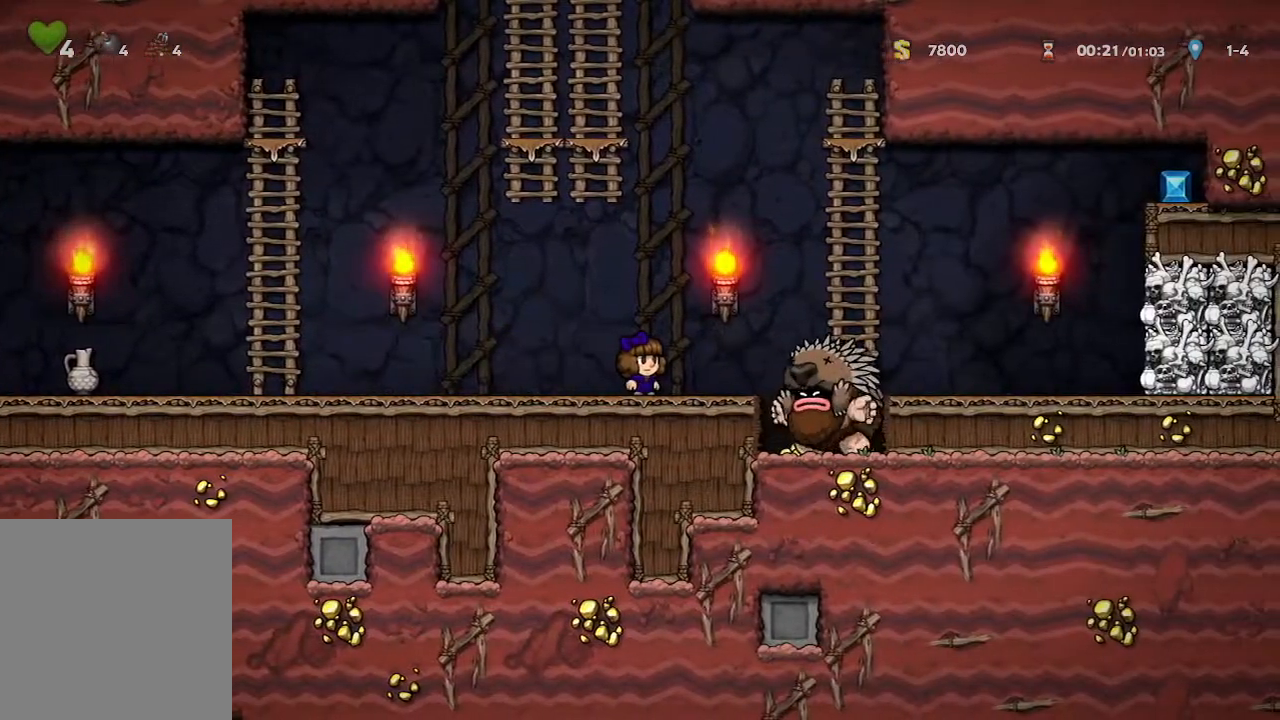
{"buttons": [], "left_stick": "left", "right_stick": "center", "events": [[167, "left_stick", "left"]]}
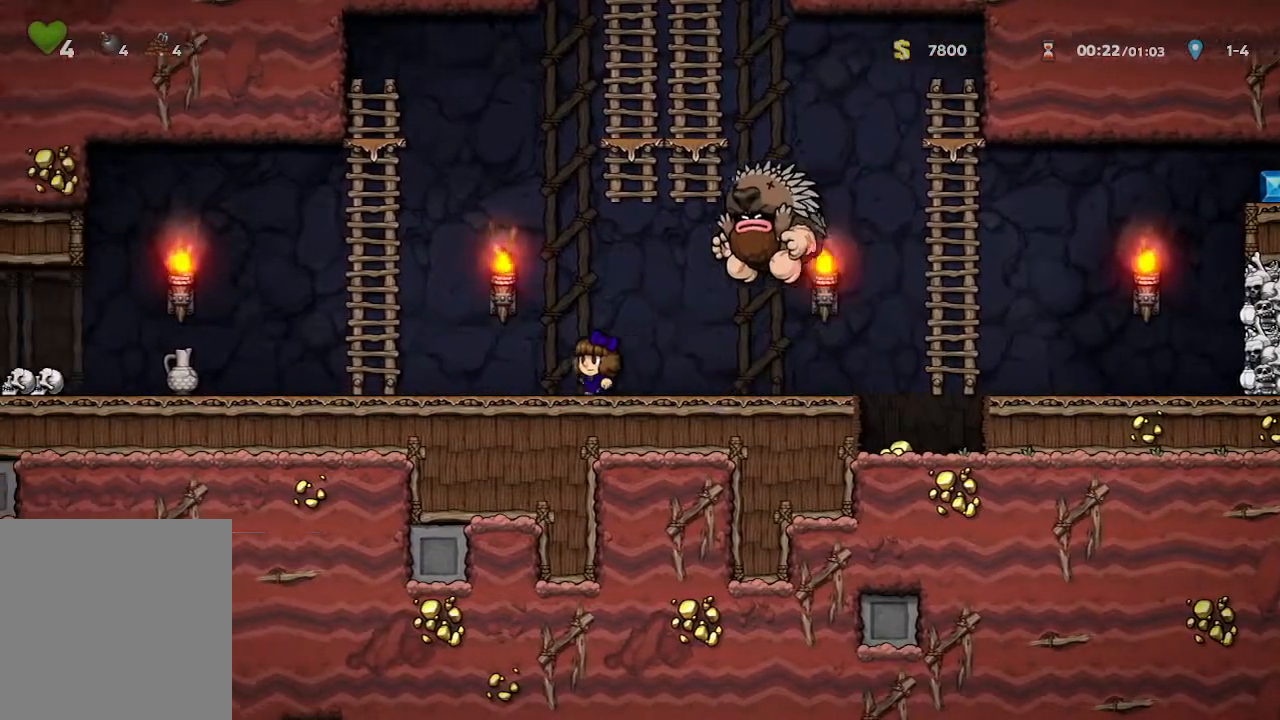
{"buttons": [], "left_stick": "center", "right_stick": "center", "events": [[83, "left_stick", "center"]]}
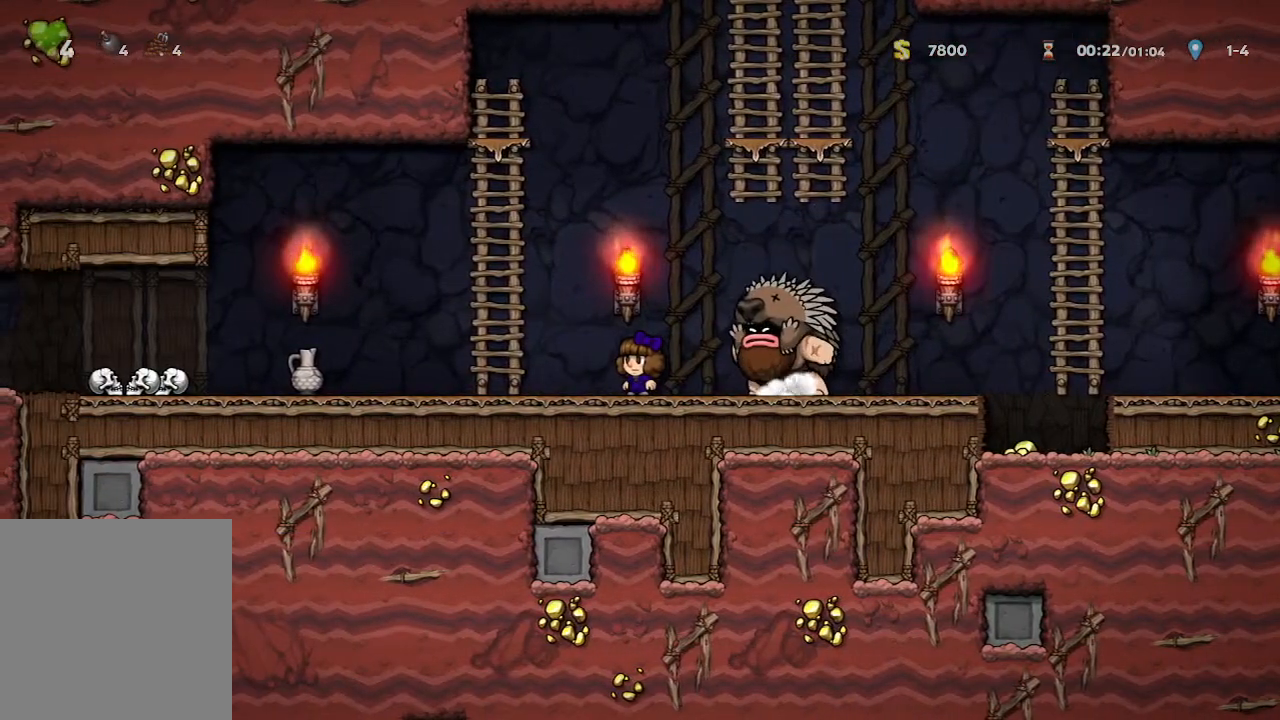
{"buttons": [], "left_stick": "center", "right_stick": "center", "events": []}
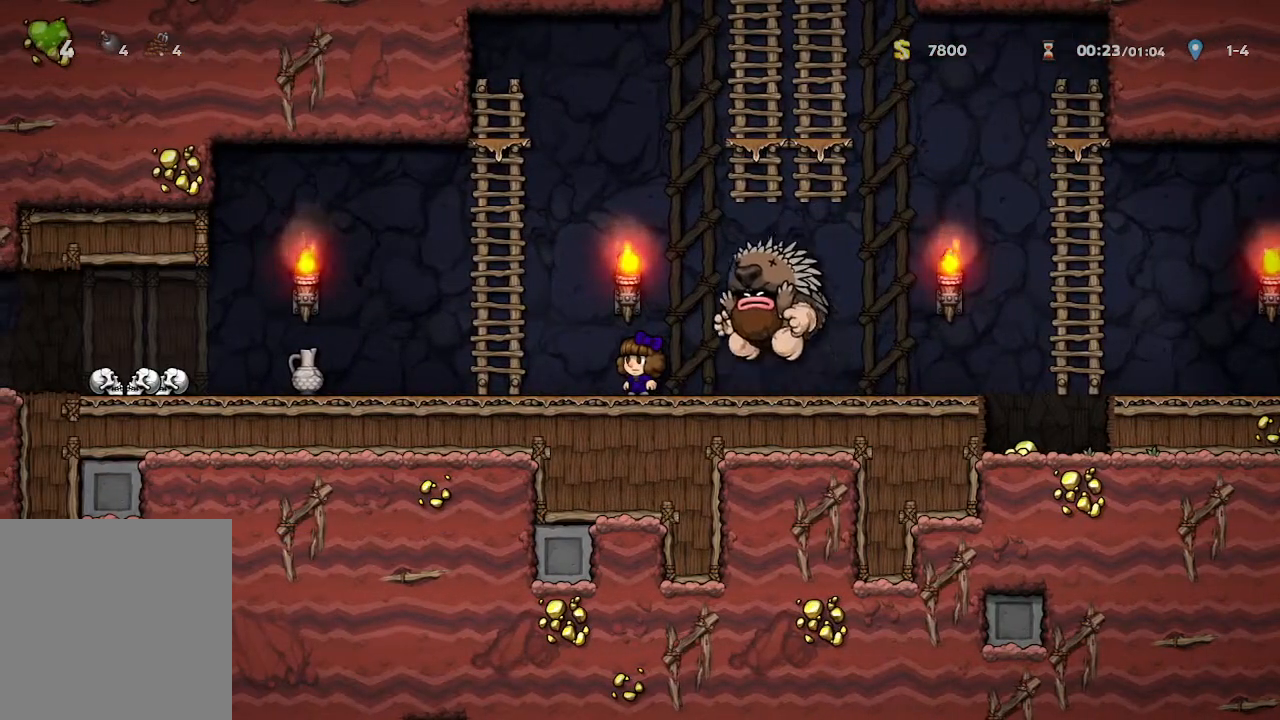
{"buttons": [], "left_stick": "center", "right_stick": "center", "events": [[183, "left_stick", "right"], [400, "left_stick", "center"]]}
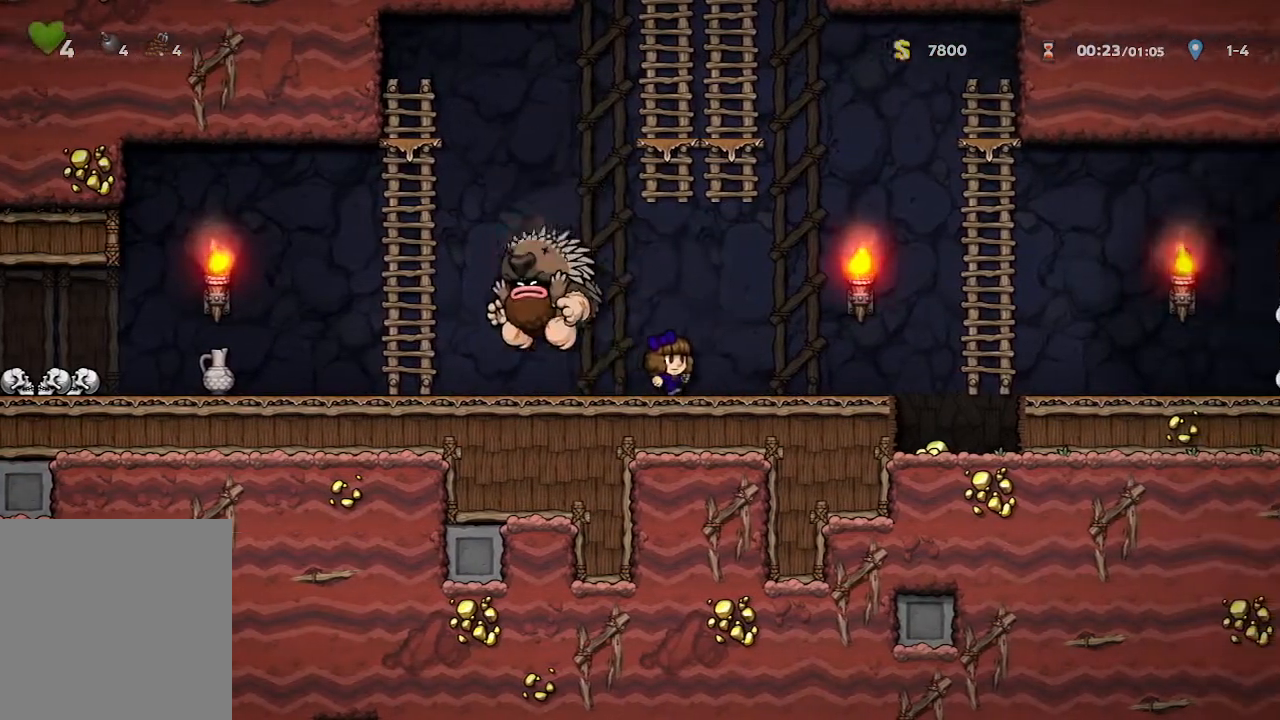
{"buttons": [], "left_stick": "right", "right_stick": "center", "events": [[133, "left_stick", "right"]]}
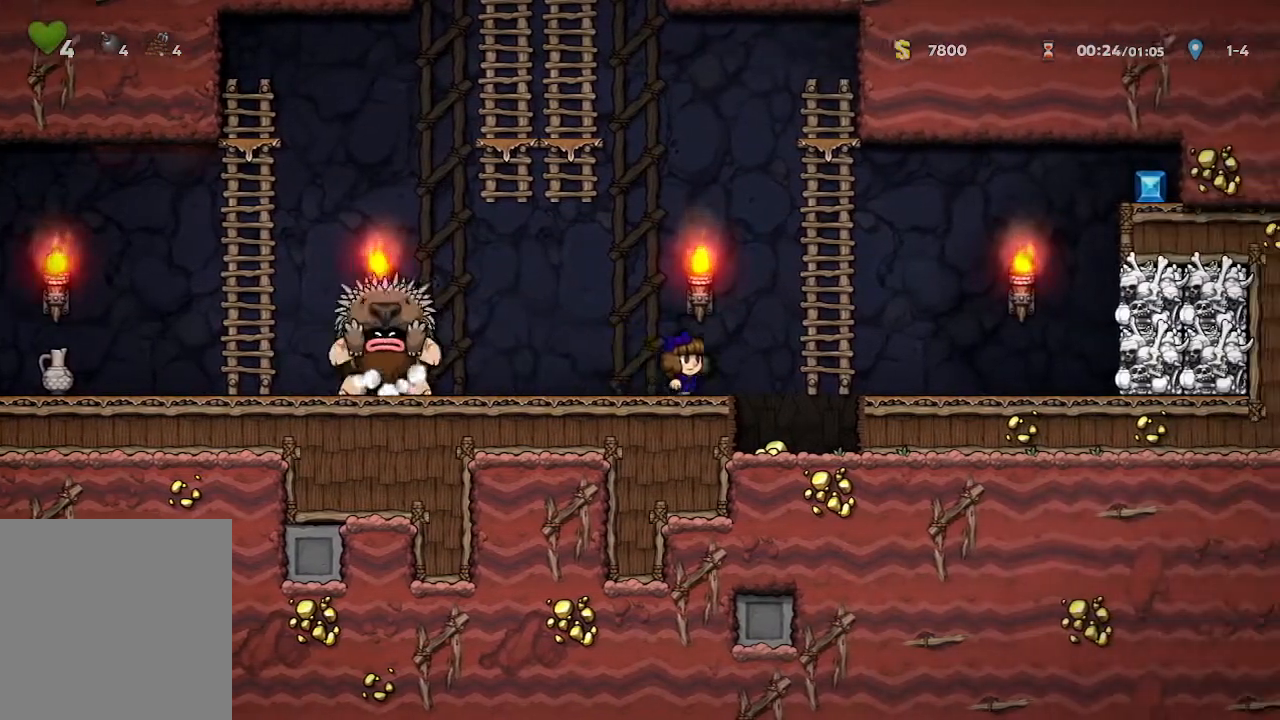
{"buttons": [], "left_stick": "left", "right_stick": "center", "events": [[17, "left_stick", "center"], [483, "left_stick", "left"]]}
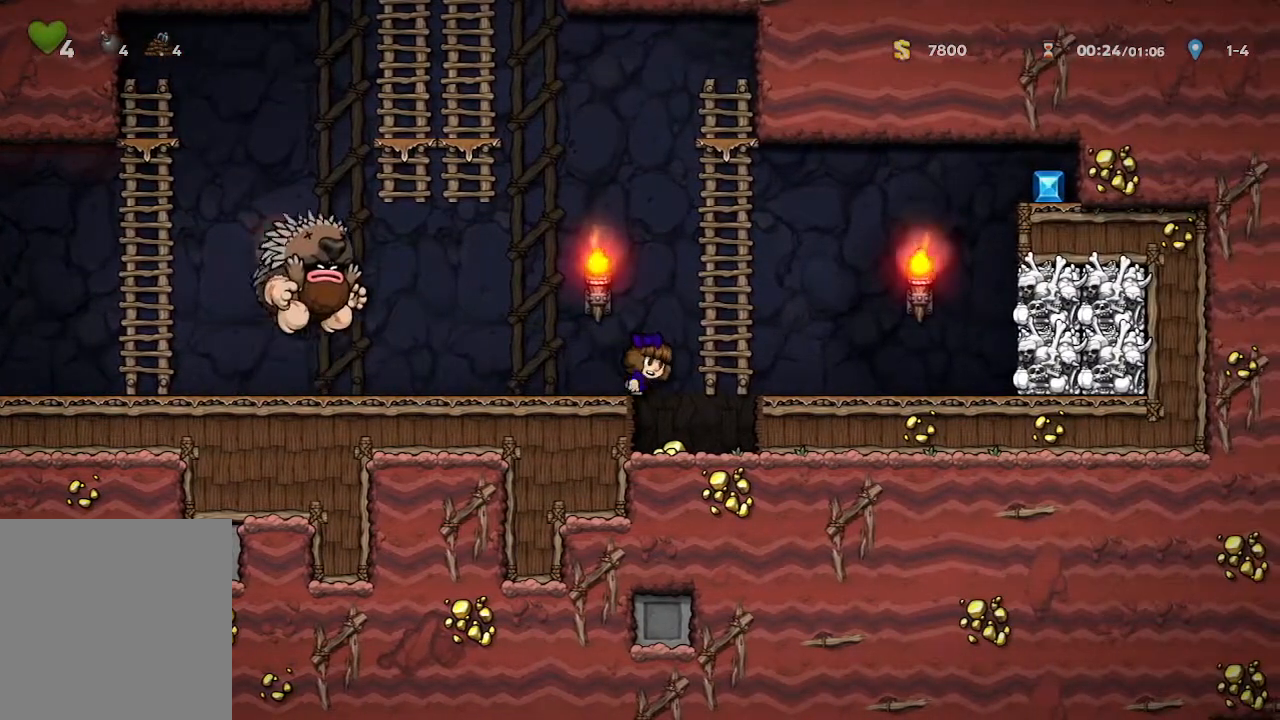
{"buttons": [], "left_stick": "left", "right_stick": "center", "events": []}
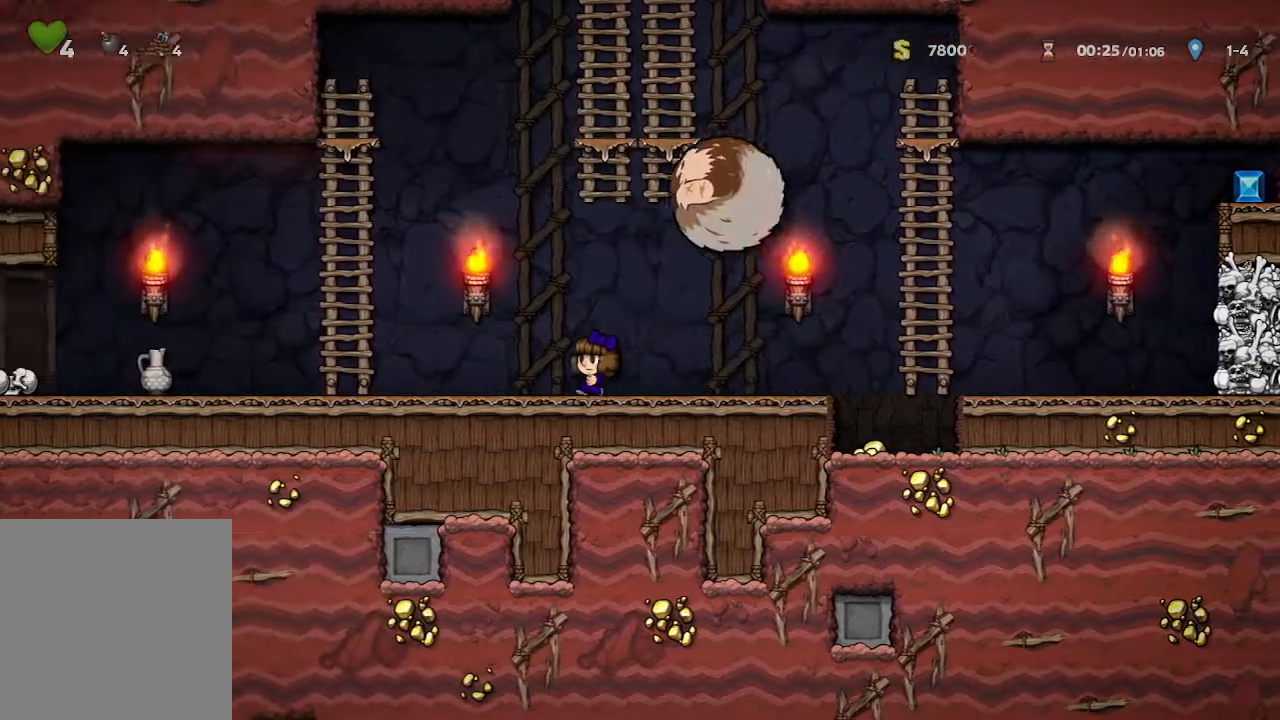
{"buttons": [], "left_stick": "right", "right_stick": "center", "events": [[133, "left_stick", "center"], [350, "left_stick", "right"]]}
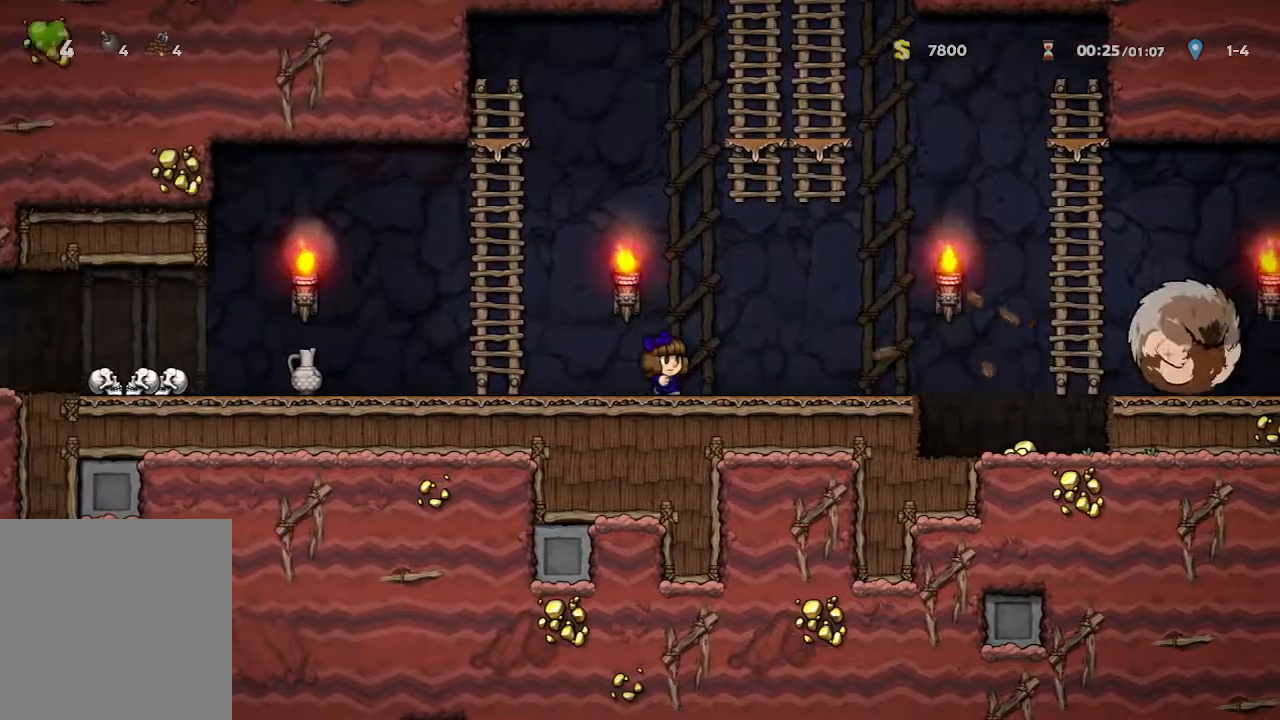
{"buttons": [], "left_stick": "right", "right_stick": "center", "events": []}
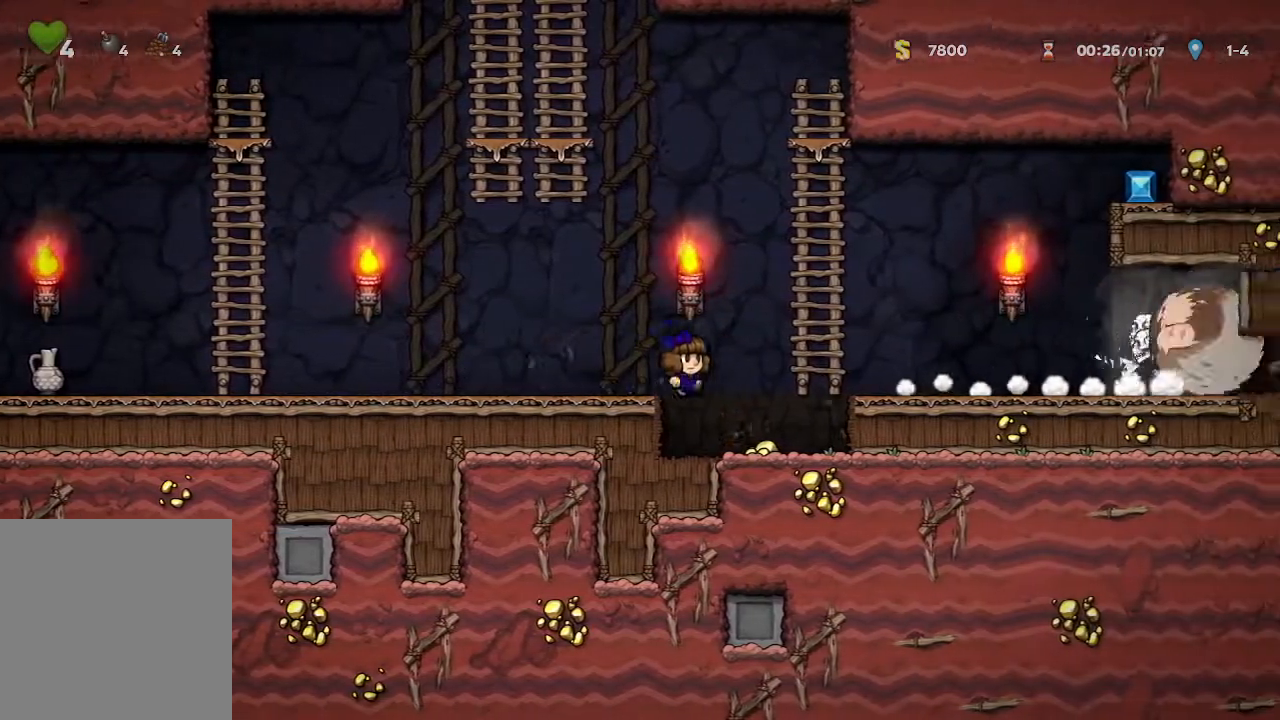
{"buttons": ["A"], "left_stick": "center", "right_stick": "center", "events": [[217, "left_stick", "center"], [383, "A", "down"]]}
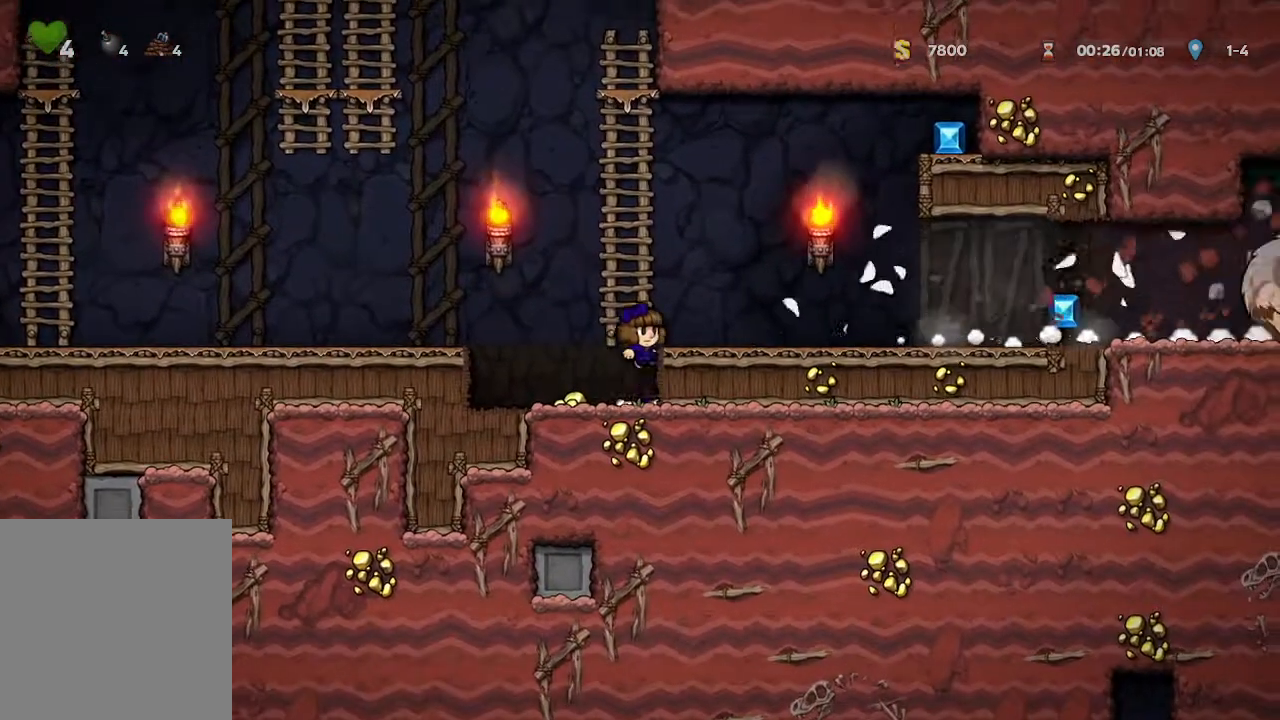
{"buttons": [], "left_stick": "right", "right_stick": "center", "events": [[17, "A", "up"], [33, "left_stick", "right"]]}
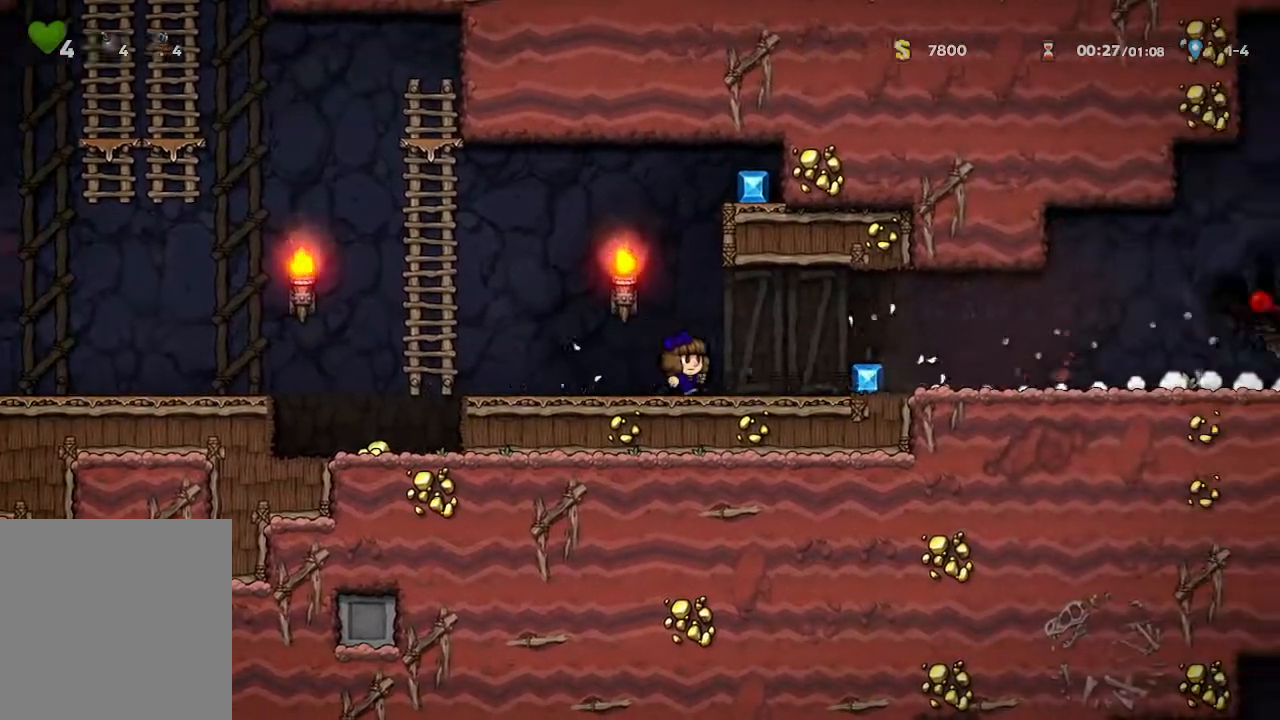
{"buttons": [], "left_stick": "center", "right_stick": "center", "events": [[500, "left_stick", "center"]]}
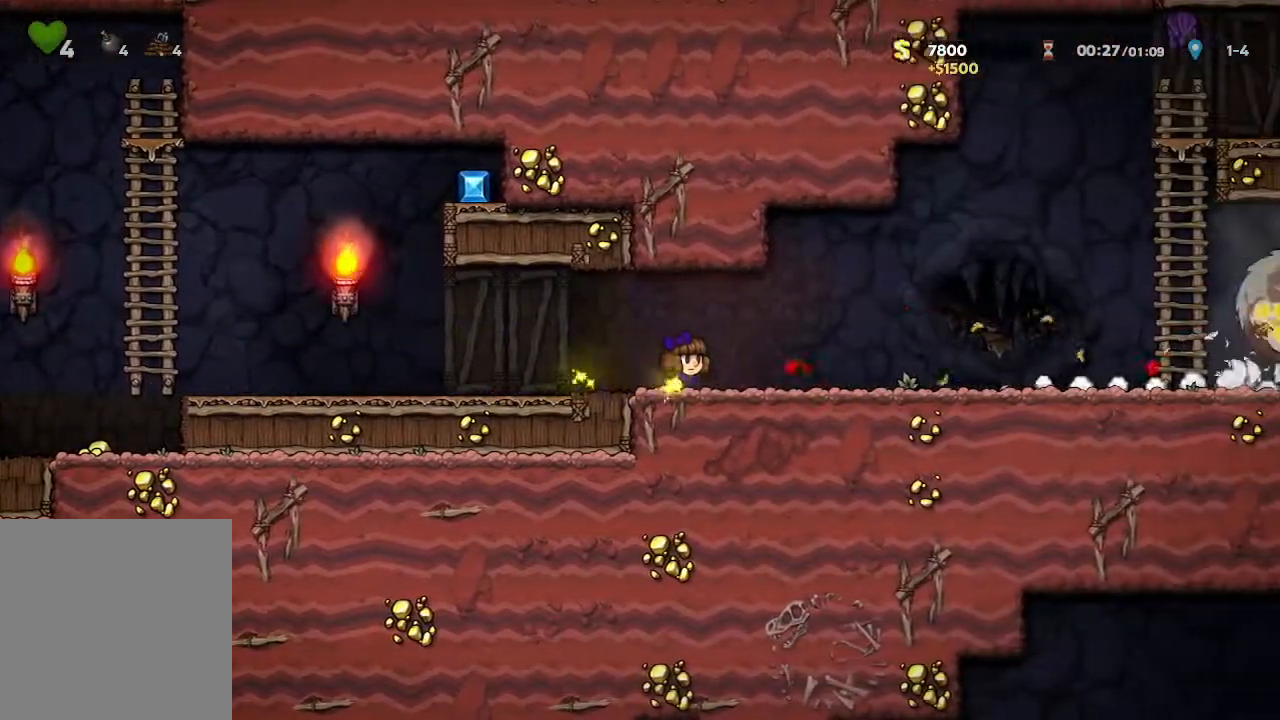
{"buttons": [], "left_stick": "left", "right_stick": "center", "events": [[117, "B", "down"], [200, "B", "up"], [367, "left_stick", "left"]]}
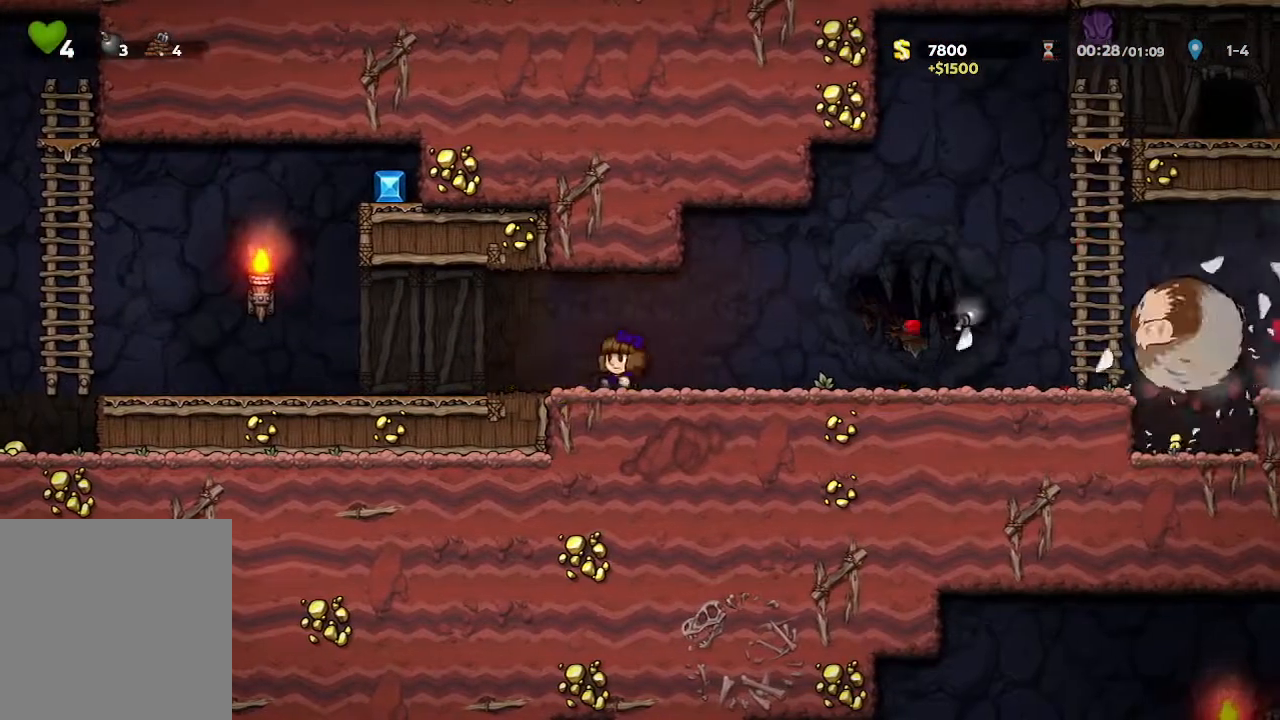
{"buttons": [], "left_stick": "left", "right_stick": "center", "events": []}
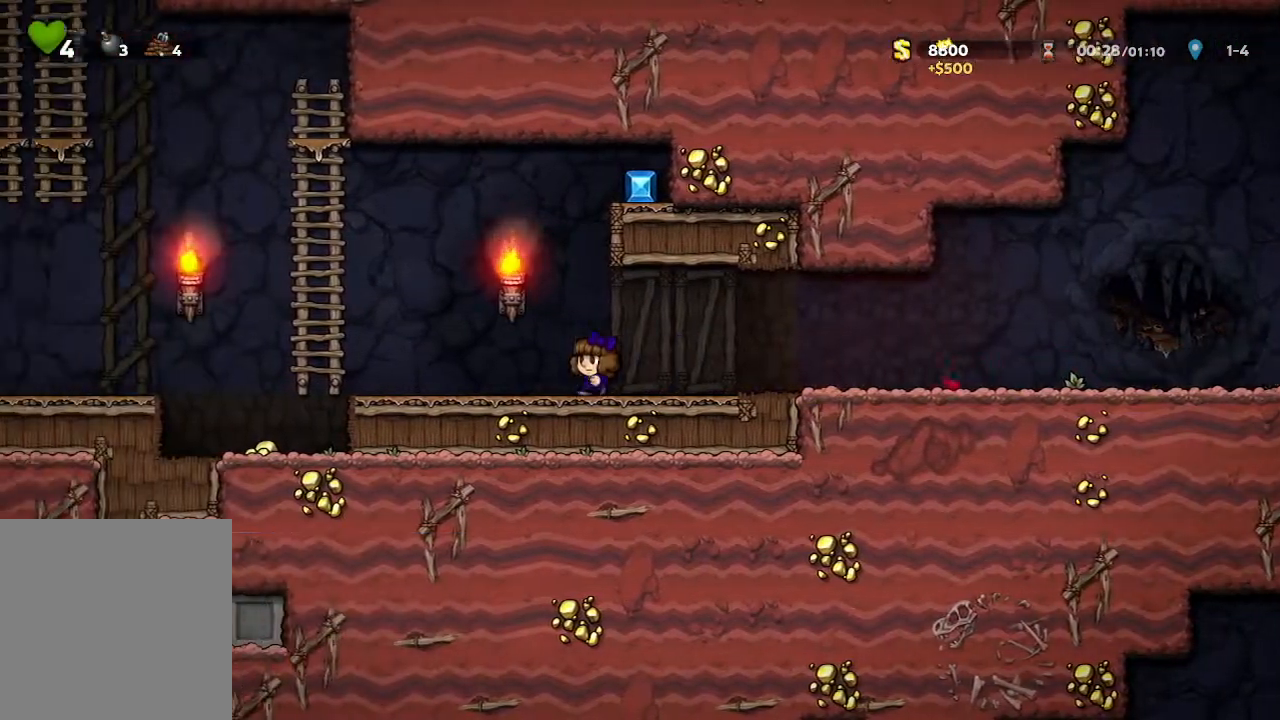
{"buttons": [], "left_stick": "center", "right_stick": "center", "events": [[83, "left_stick", "center"]]}